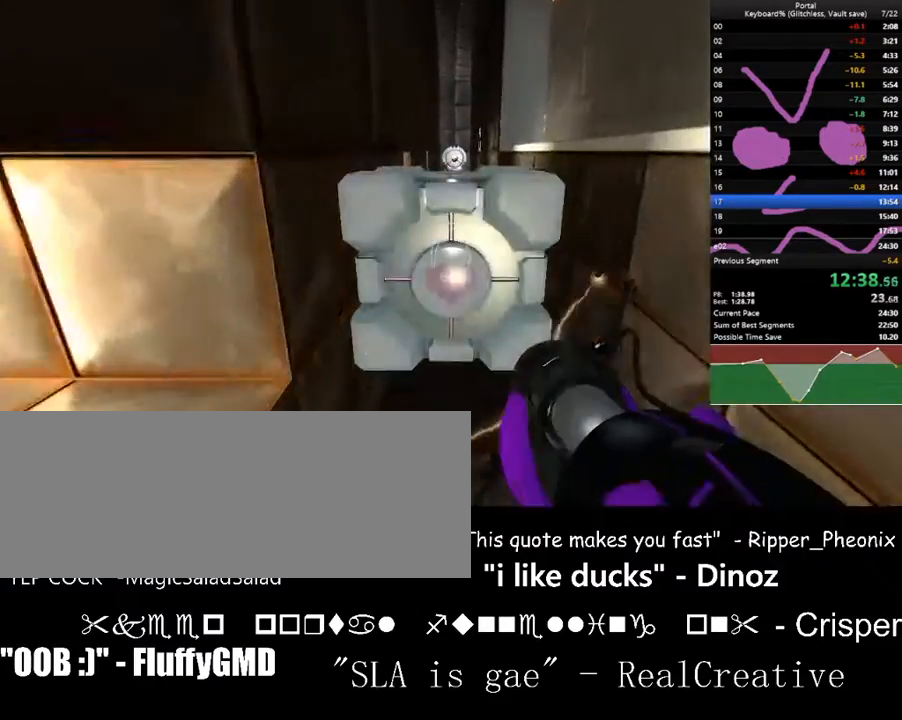
Gameplay with keyboard; each line is a JSON object with the keys held at the frame after it. "events" lists presses ("down") and releases ("up") of ".", "/", "0", "1", "2", "3", "4", "5", "6", "7", "8", "9", "a", "alt_l", "alt_r", "b", "backslash", "backspace", "c", "caps_lock", "comma", "ctrl_l", "ctrl_r", "d", "down", "e", "equals", "escape", "f", "f1", "f10", "f11", "f12", "f2", "f3", "f4", "f5", "f6", "f7", "f8", "f9", "g", "h", "i", "j", "k", "l", "lbracket", "left", "m", "minus", "n", "o", "p", "q", "quote", "r", "rbracket", "return", "right", "s", "semicolon", "shift_l", "shift_r", "space", "super", "t", "tab", "tilde", "u", "up", "v", "w", "x", "y" and "z" between this image and that frame as [ms after this image, input, new state], when the widget could be followed in between. No other keys are recorded. Mouse input is not recorded.
{"keys": ["w"], "events": [[33, "down", "down"], [100, "down", "up"], [100, "space", "down"], [133, "space", "up"]]}
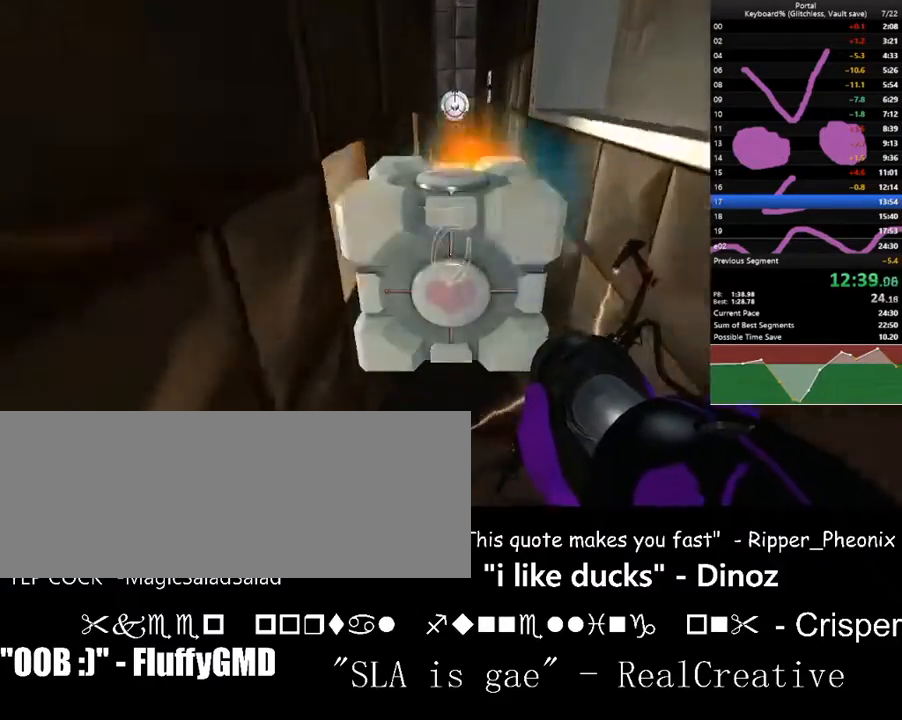
{"keys": ["w"], "events": [[167, "space", "down"], [333, "space", "up"]]}
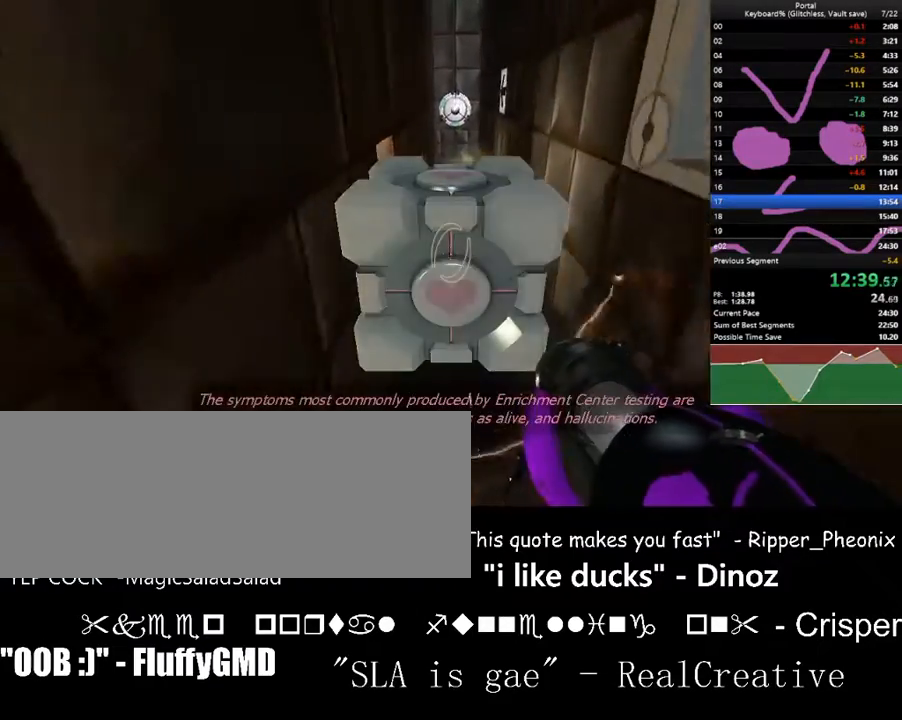
{"keys": ["d", "w"], "events": [[167, "space", "down"], [300, "d", "down"], [367, "space", "up"]]}
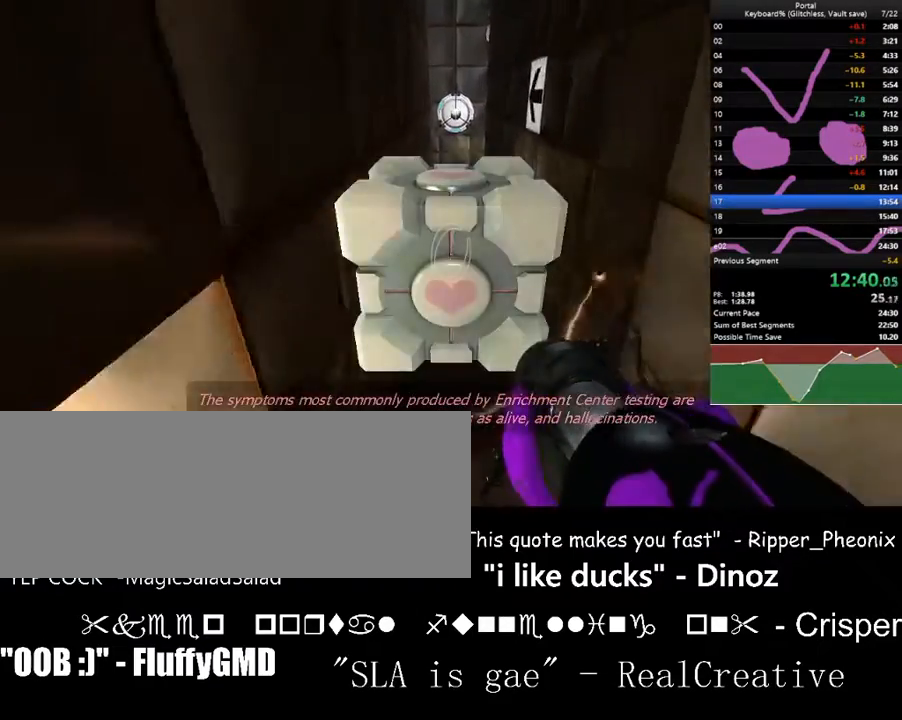
{"keys": ["d", "w"], "events": [[133, "d", "up"], [233, "space", "down"], [433, "d", "down"], [467, "space", "up"]]}
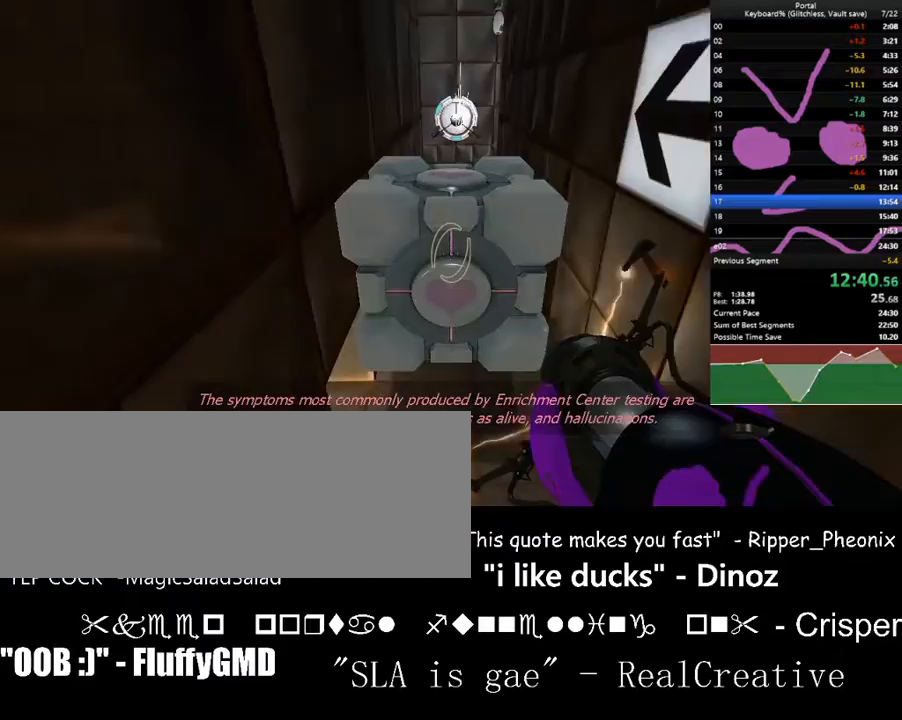
{"keys": ["space", "w"], "events": [[200, "d", "up"], [400, "space", "down"]]}
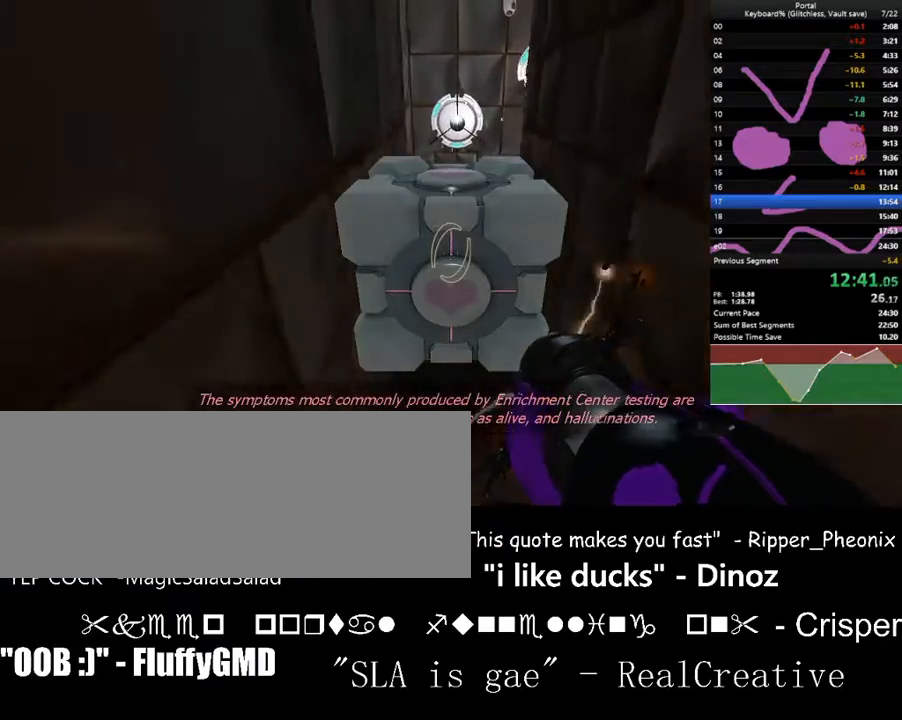
{"keys": ["w"], "events": [[67, "space", "up"]]}
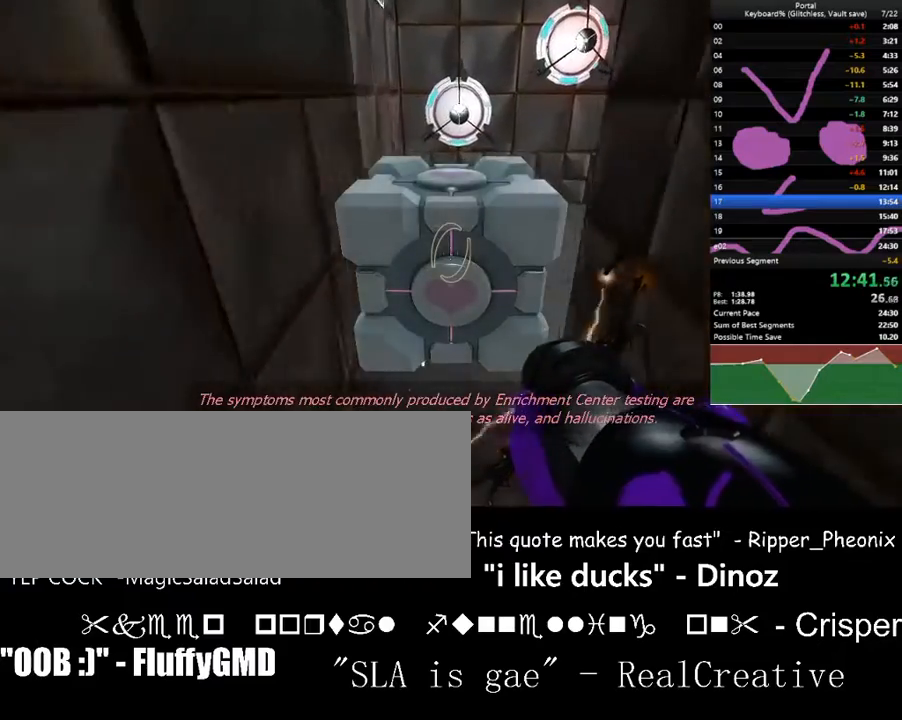
{"keys": ["d", "s", "up"], "events": [[33, "space", "down"], [200, "d", "down"], [200, "space", "up"], [267, "w", "up"], [433, "s", "down"], [433, "up", "down"]]}
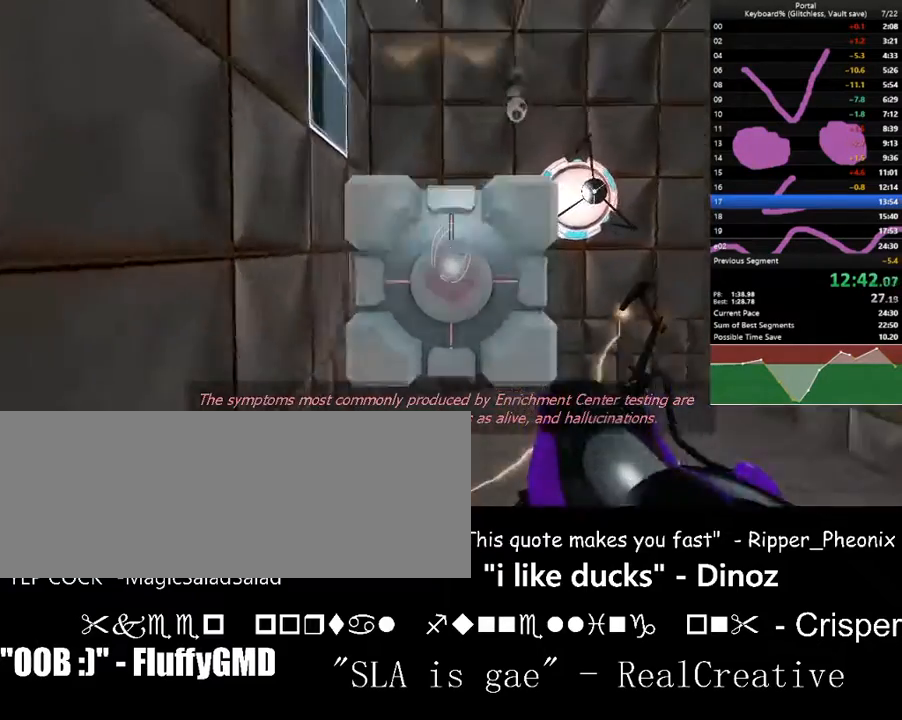
{"keys": ["d", "s"], "events": [[67, "up", "up"], [267, "up", "down"], [433, "up", "up"]]}
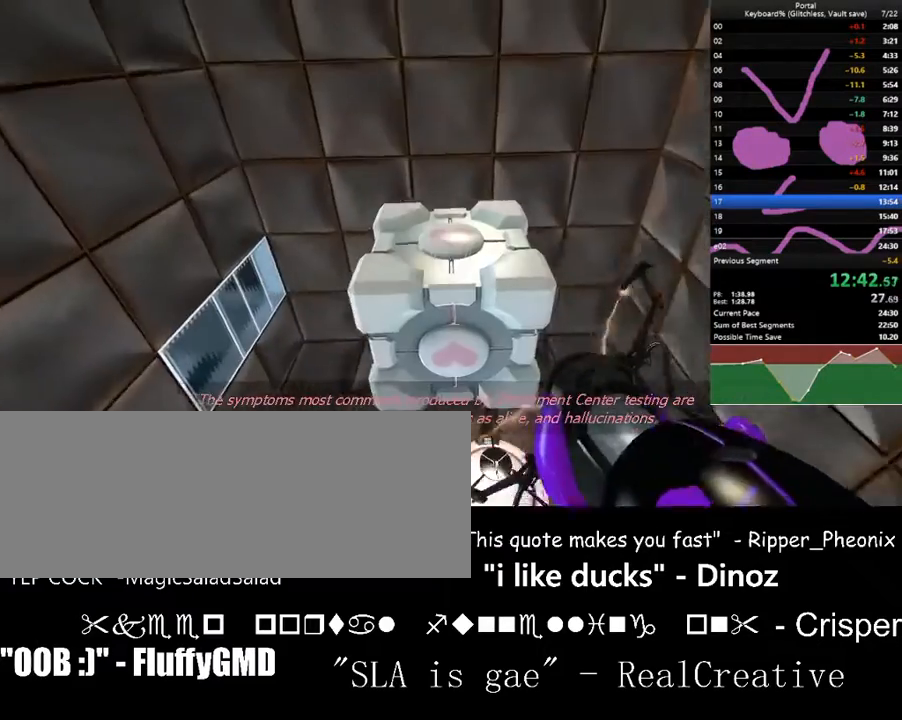
{"keys": ["d", "s"], "events": [[33, "d", "up"], [167, "a", "down"], [300, "a", "up"], [367, "down", "down"], [400, "down", "up"], [467, "d", "down"]]}
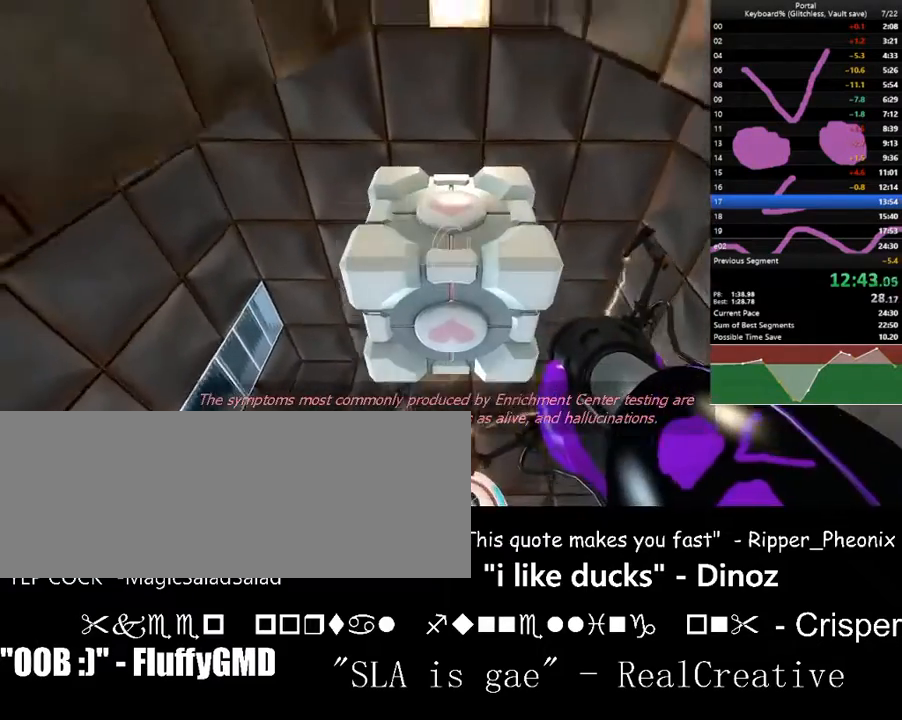
{"keys": ["s"], "events": [[33, "d", "up"], [33, "down", "down"], [133, "down", "up"], [467, "down", "down"], [500, "down", "up"]]}
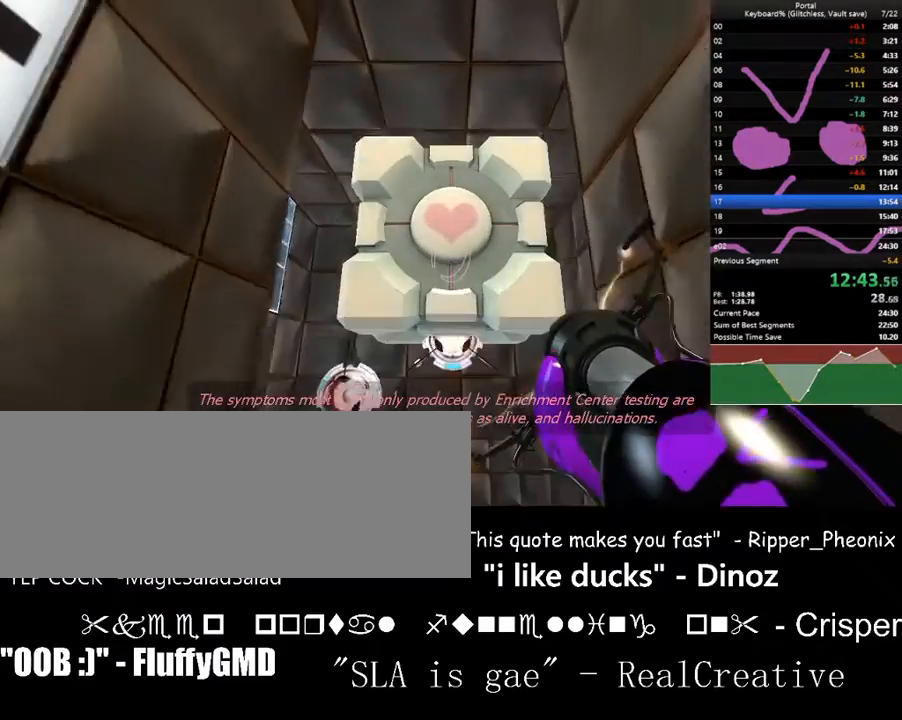
{"keys": ["down", "s"], "events": [[500, "down", "down"]]}
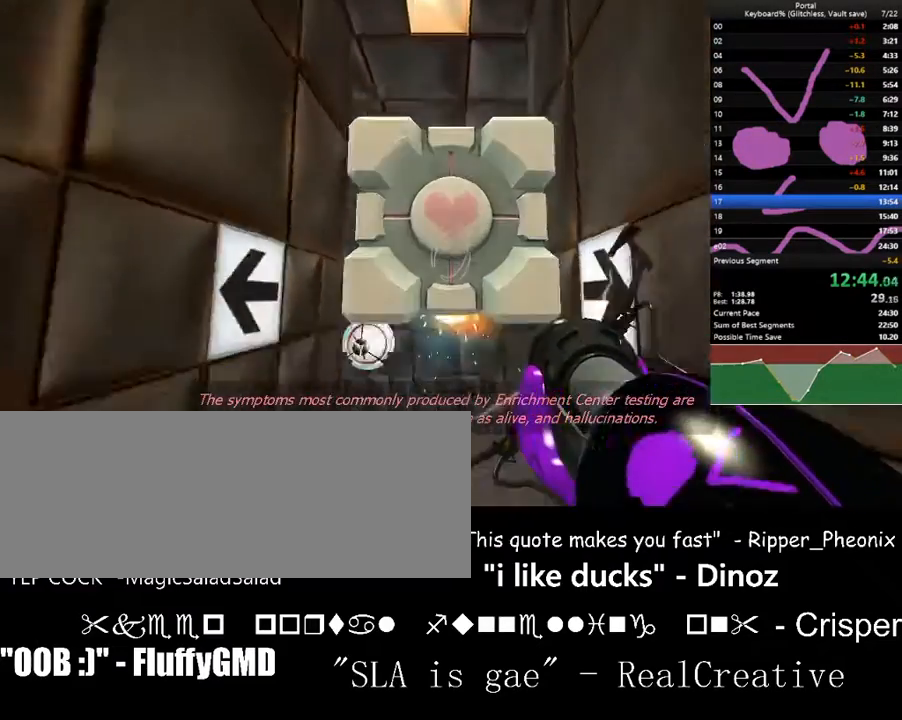
{"keys": ["s"], "events": [[67, "down", "up"], [233, "down", "down"], [300, "down", "up"]]}
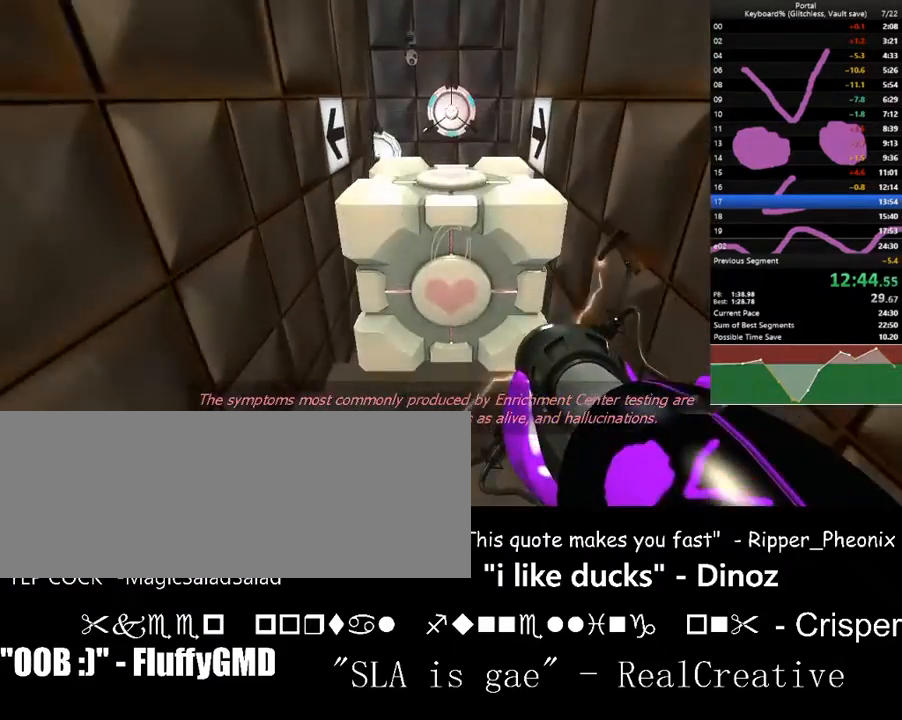
{"keys": ["a", "s"], "events": [[33, "space", "down"], [233, "space", "up"], [367, "a", "down"]]}
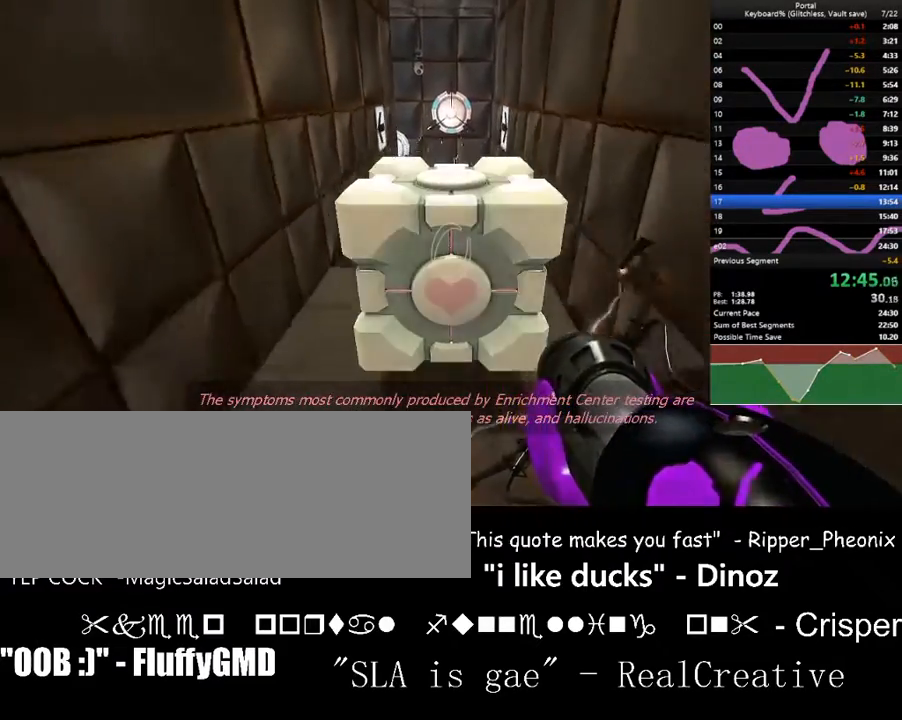
{"keys": ["s"], "events": [[67, "a", "up"], [167, "space", "down"], [333, "space", "up"]]}
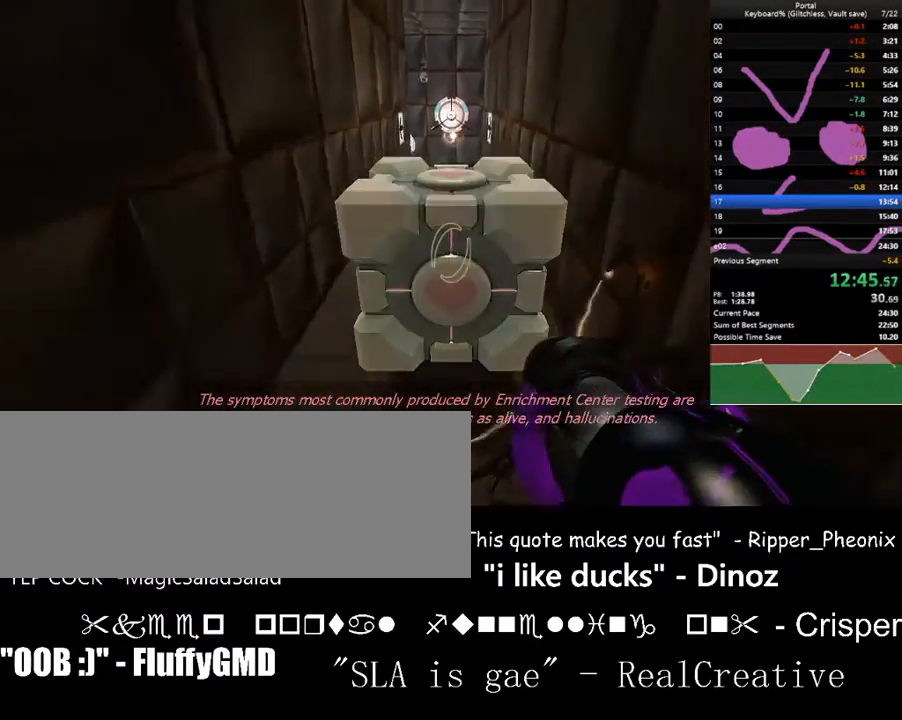
{"keys": ["a", "s"], "events": [[233, "space", "down"], [400, "a", "down"], [400, "space", "up"]]}
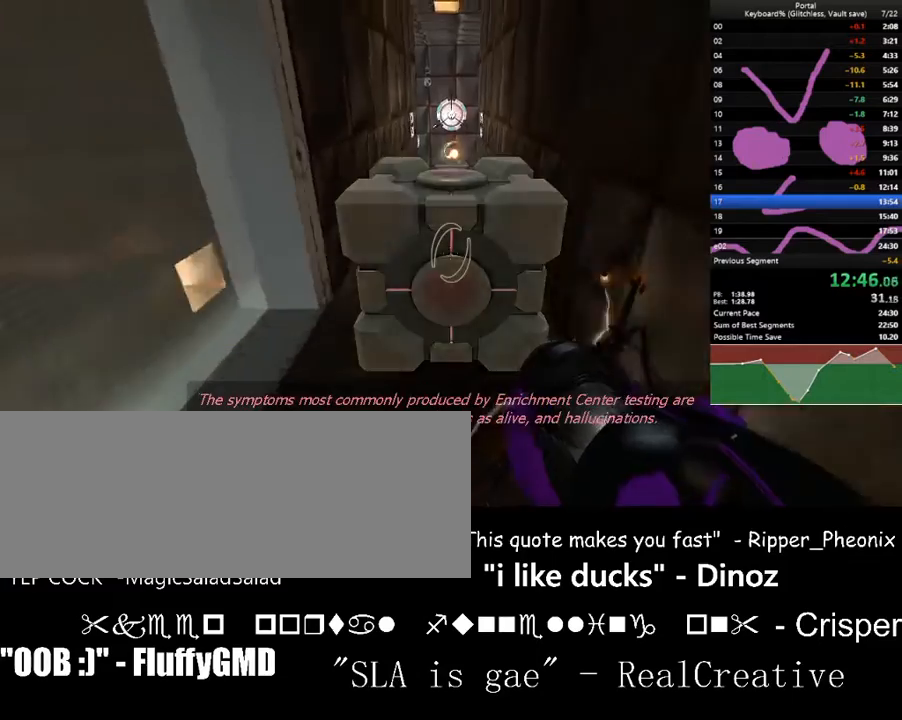
{"keys": ["s"], "events": [[33, "a", "up"], [233, "space", "down"], [467, "space", "up"]]}
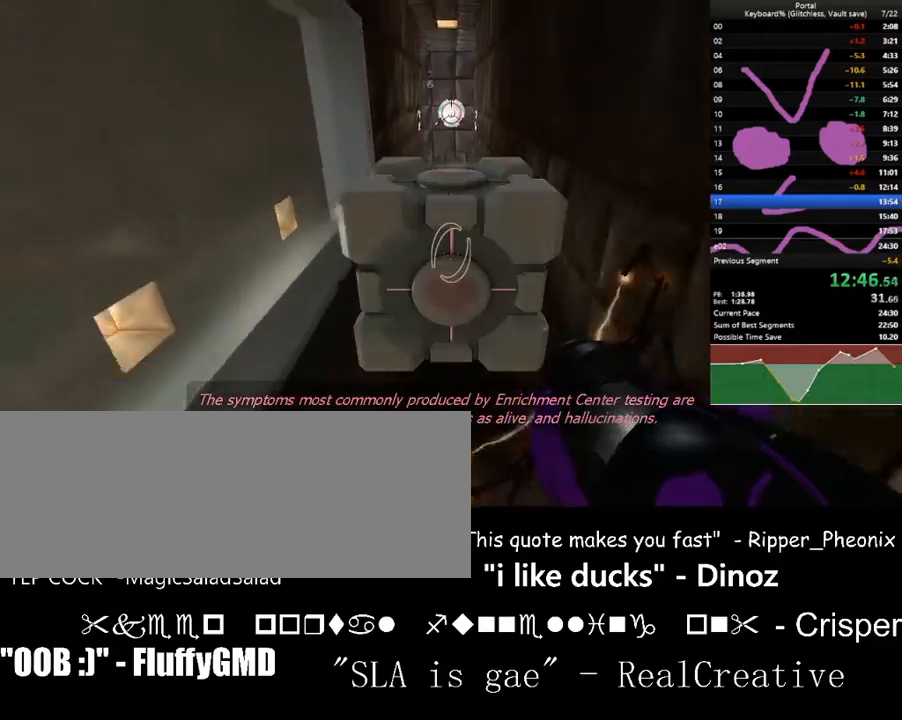
{"keys": ["s"], "events": [[300, "space", "down"], [433, "space", "up"]]}
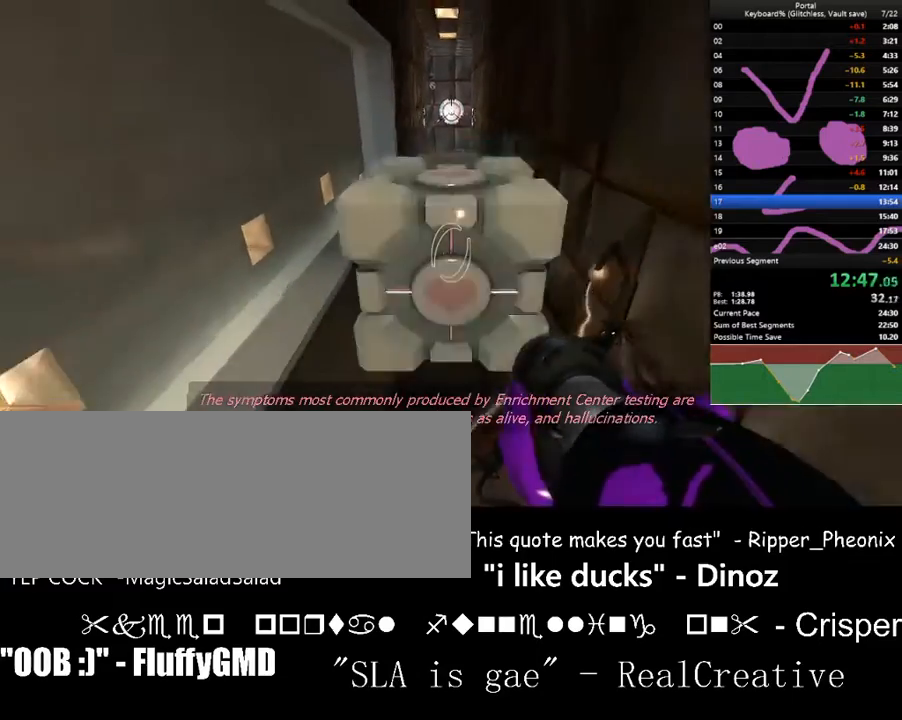
{"keys": ["right", "s", "up"], "events": [[233, "a", "down"], [233, "up", "down"], [267, "right", "down"], [467, "a", "up"]]}
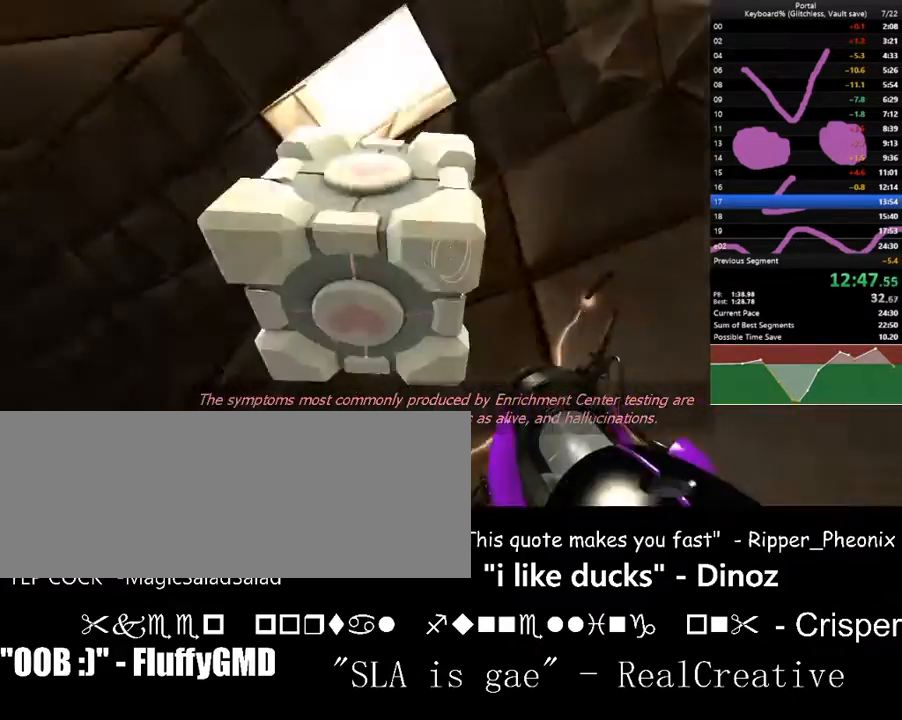
{"keys": ["down", "right", "w"], "events": [[100, "d", "down"], [200, "s", "up"], [233, "up", "up"], [333, "w", "down"], [367, "d", "up"], [367, "down", "down"]]}
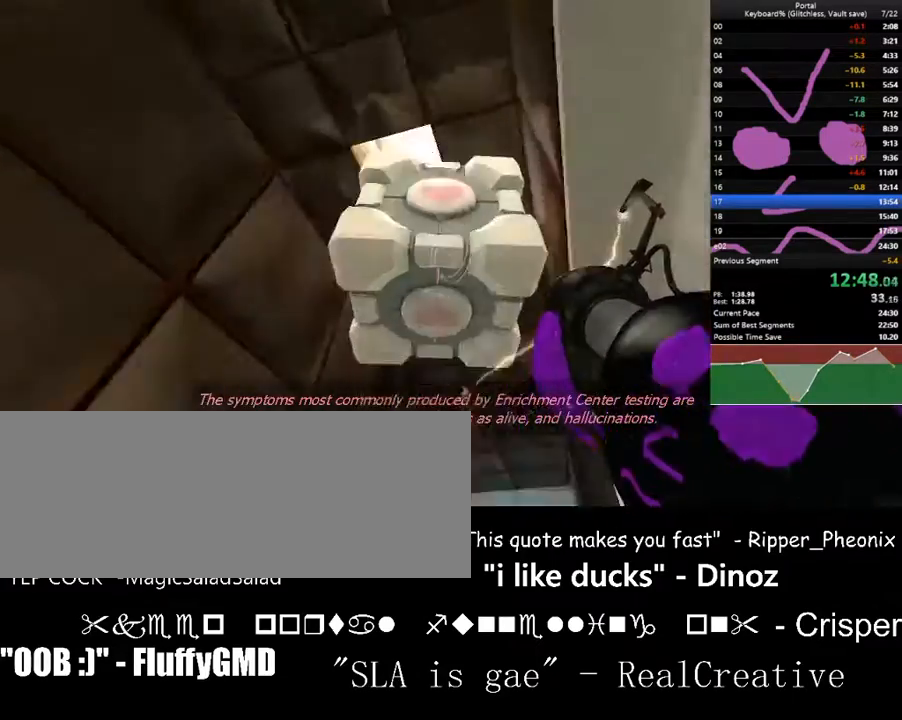
{"keys": ["down", "w"], "events": [[200, "right", "up"], [267, "a", "down"], [267, "down", "up"], [433, "left", "down"], [500, "a", "up"], [500, "down", "down"], [500, "left", "up"]]}
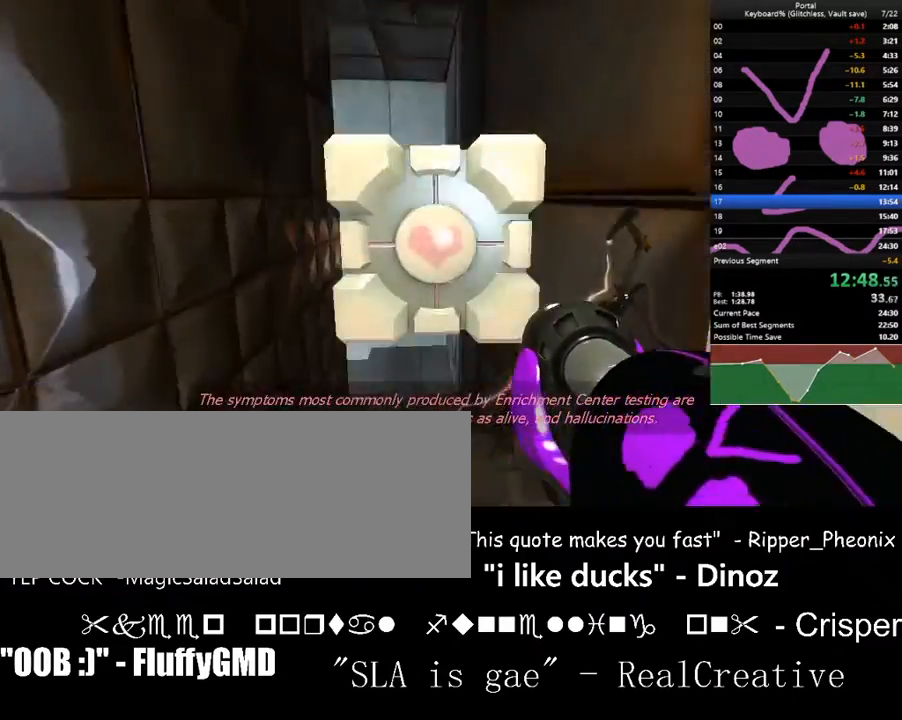
{"keys": ["space", "up", "w"], "events": [[233, "down", "up"], [500, "space", "down"], [500, "up", "down"]]}
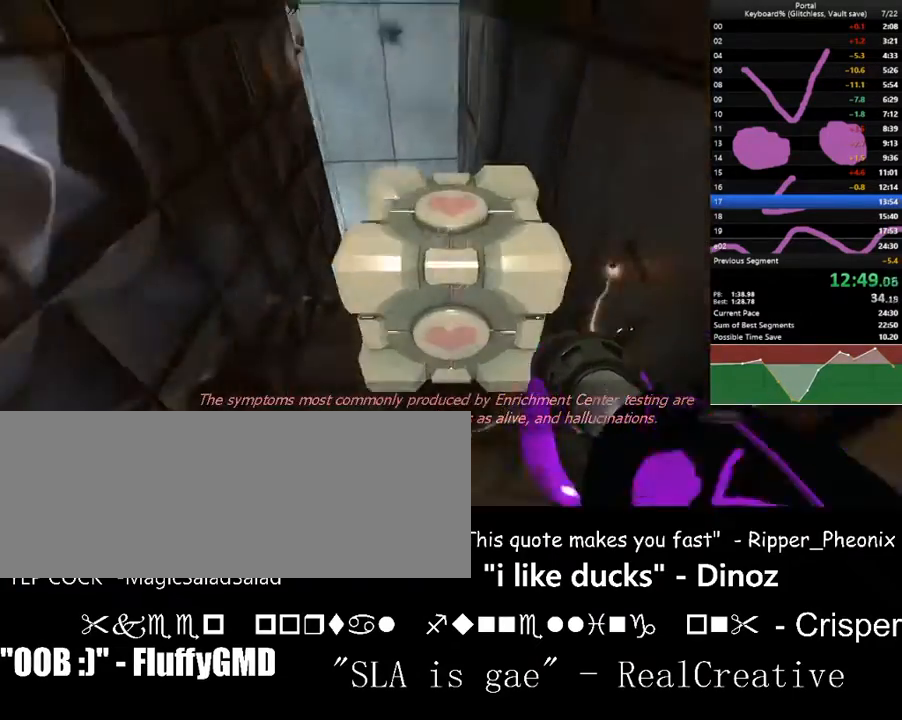
{"keys": ["a", "w"], "events": [[133, "a", "down"], [133, "up", "up"], [200, "space", "up"], [267, "left", "down"], [367, "left", "up"]]}
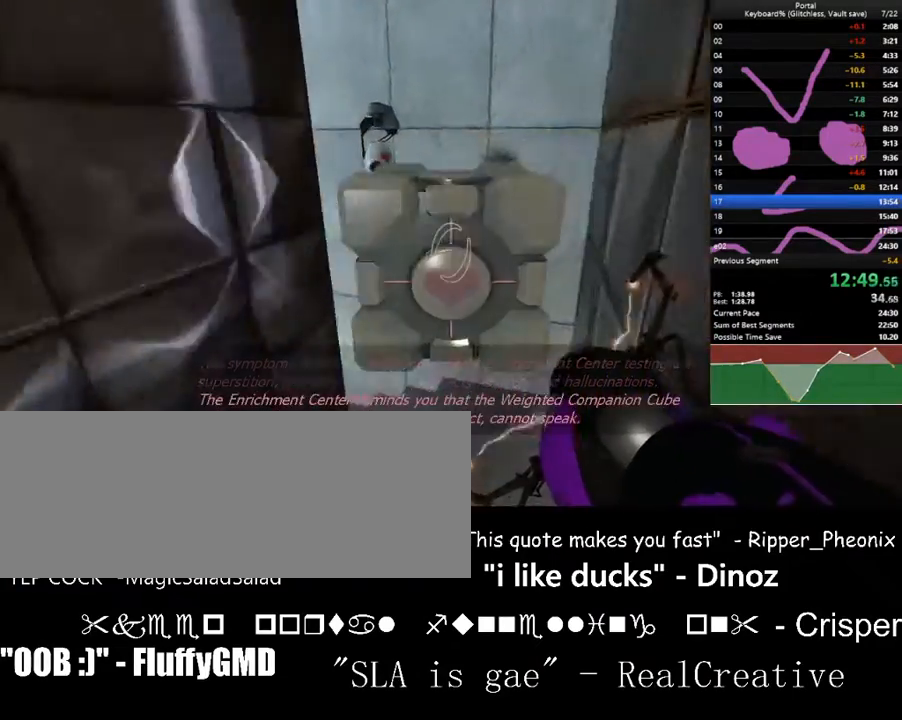
{"keys": ["a", "w"], "events": [[67, "left", "down"], [100, "left", "up"]]}
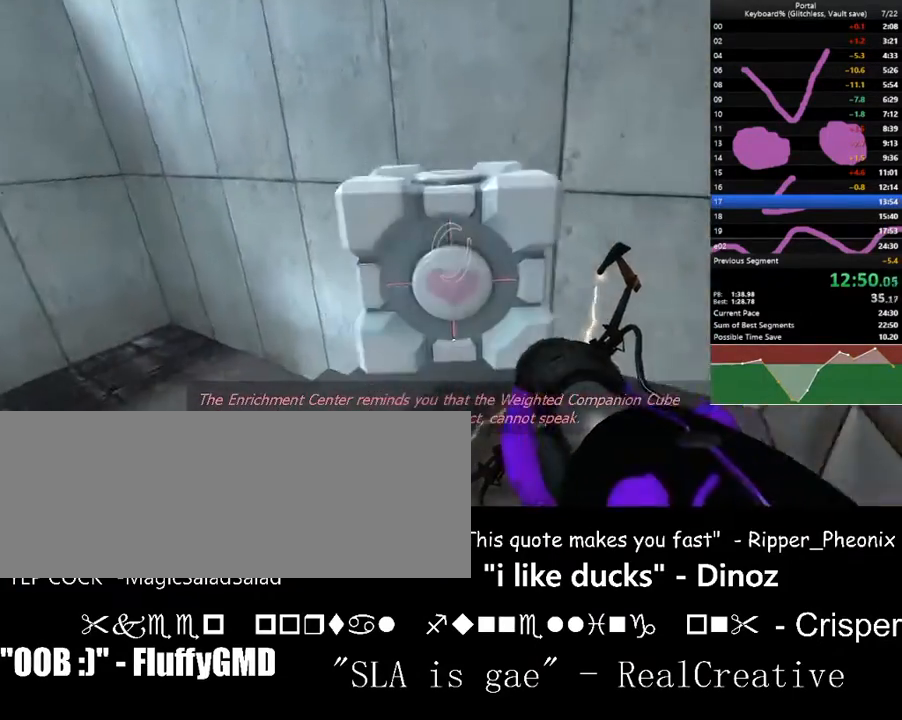
{"keys": ["a", "space", "w"], "events": [[67, "left", "down"], [400, "space", "down"], [500, "left", "up"]]}
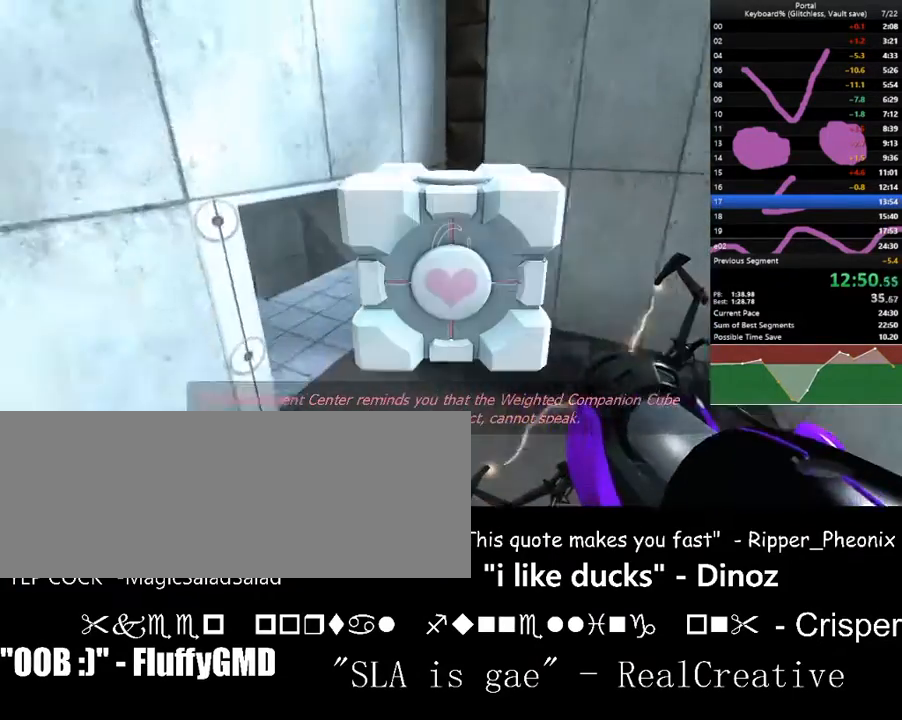
{"keys": ["a", "w"], "events": [[133, "left", "down"], [133, "space", "up"], [300, "left", "up"], [300, "w", "up"], [433, "w", "down"]]}
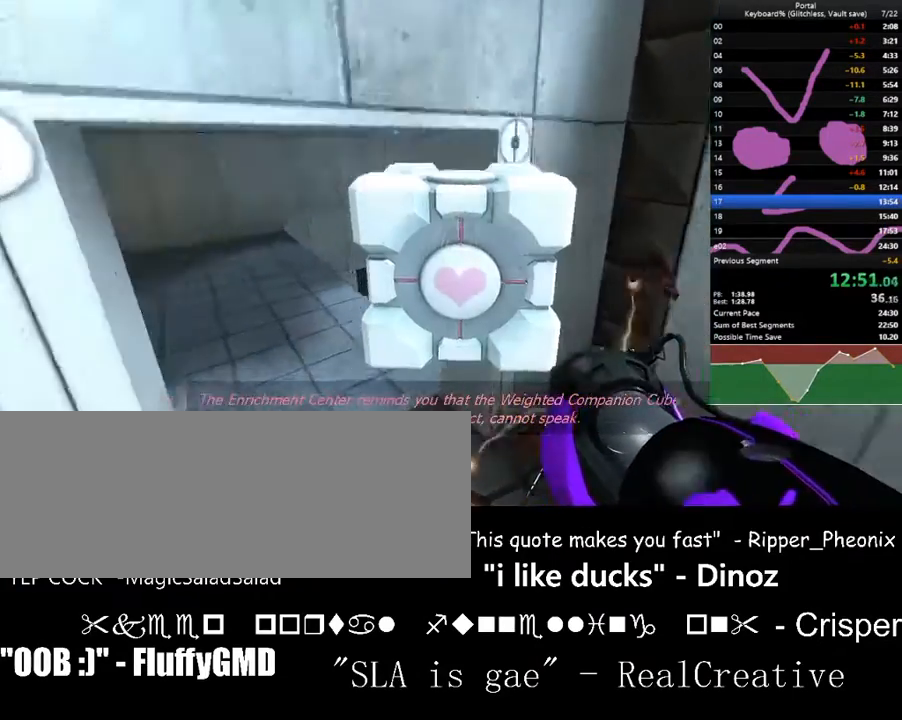
{"keys": ["d", "right", "space", "w"], "events": [[33, "left", "down"], [200, "left", "up"], [333, "a", "up"], [400, "d", "down"], [500, "right", "down"], [500, "space", "down"]]}
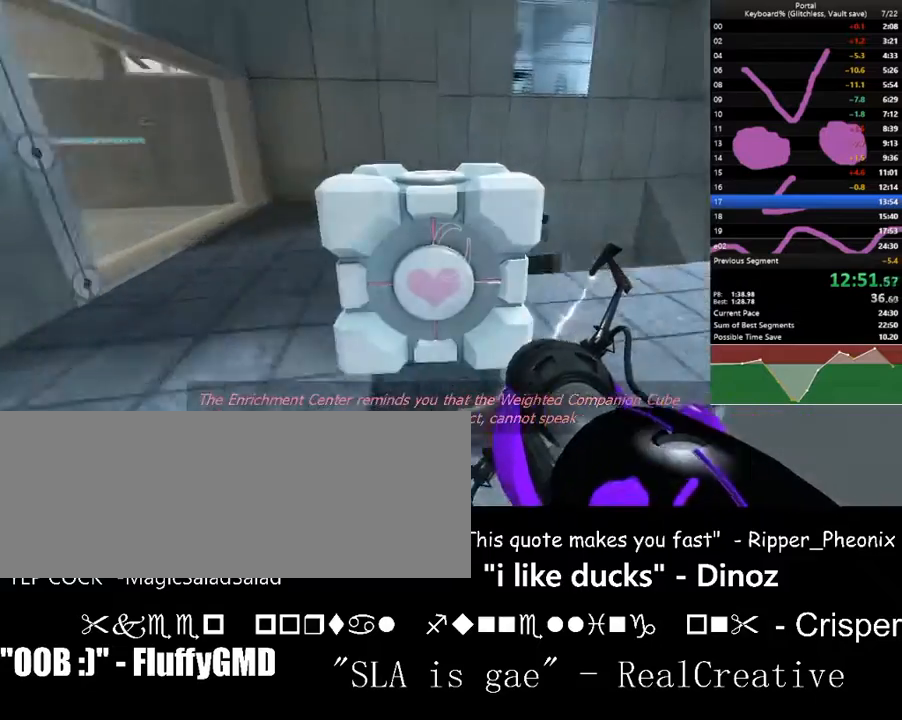
{"keys": ["d", "w"], "events": [[167, "right", "up"], [233, "space", "up"], [267, "right", "down"], [500, "right", "up"]]}
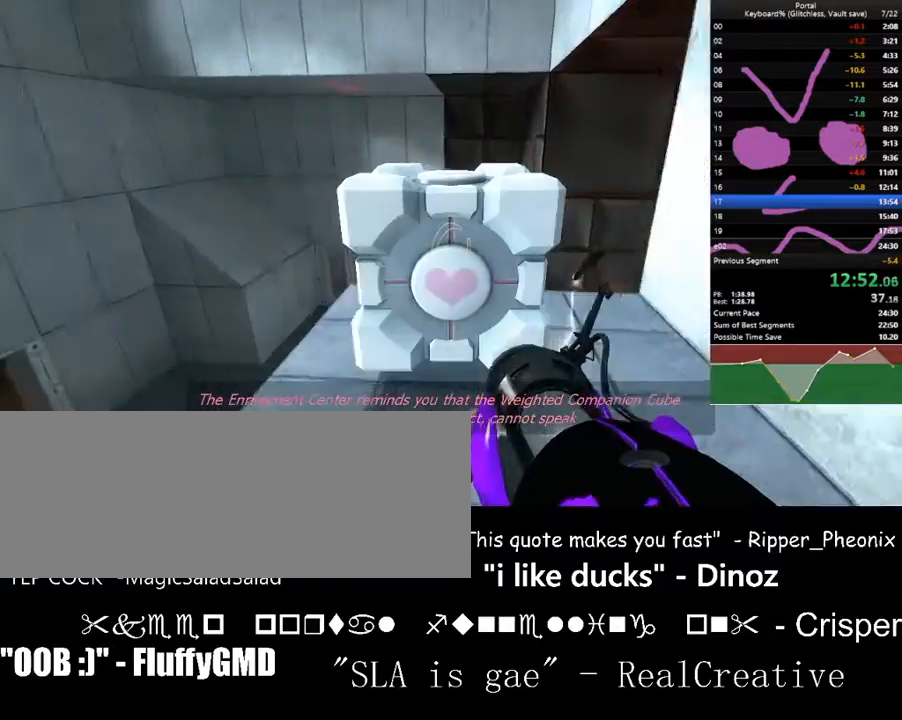
{"keys": ["space", "w"], "events": [[367, "d", "up"], [467, "space", "down"]]}
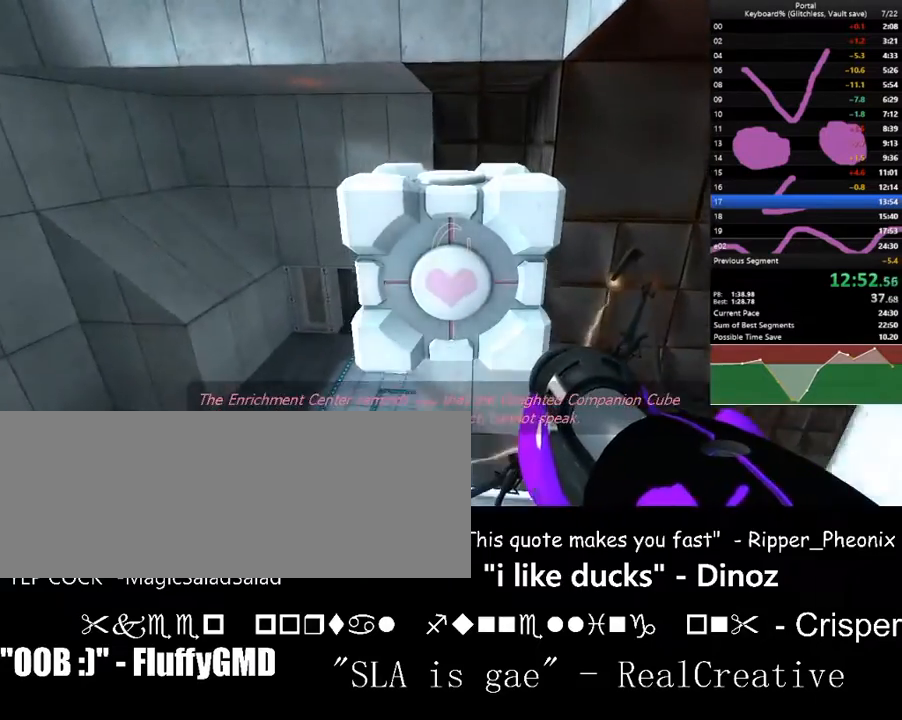
{"keys": ["left", "s"], "events": [[67, "right", "down"], [167, "space", "up"], [267, "e", "down"], [300, "w", "up"], [333, "left", "down"], [400, "e", "up"], [400, "right", "up"], [500, "s", "down"]]}
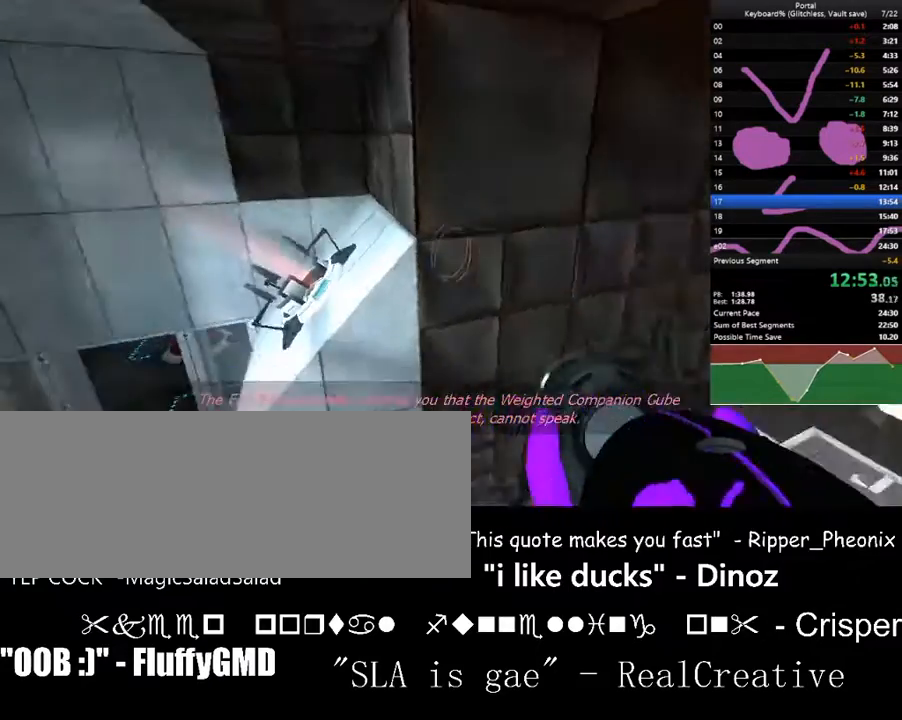
{"keys": ["a", "s", "up"], "events": [[467, "up", "down"], [500, "a", "down"], [500, "left", "up"]]}